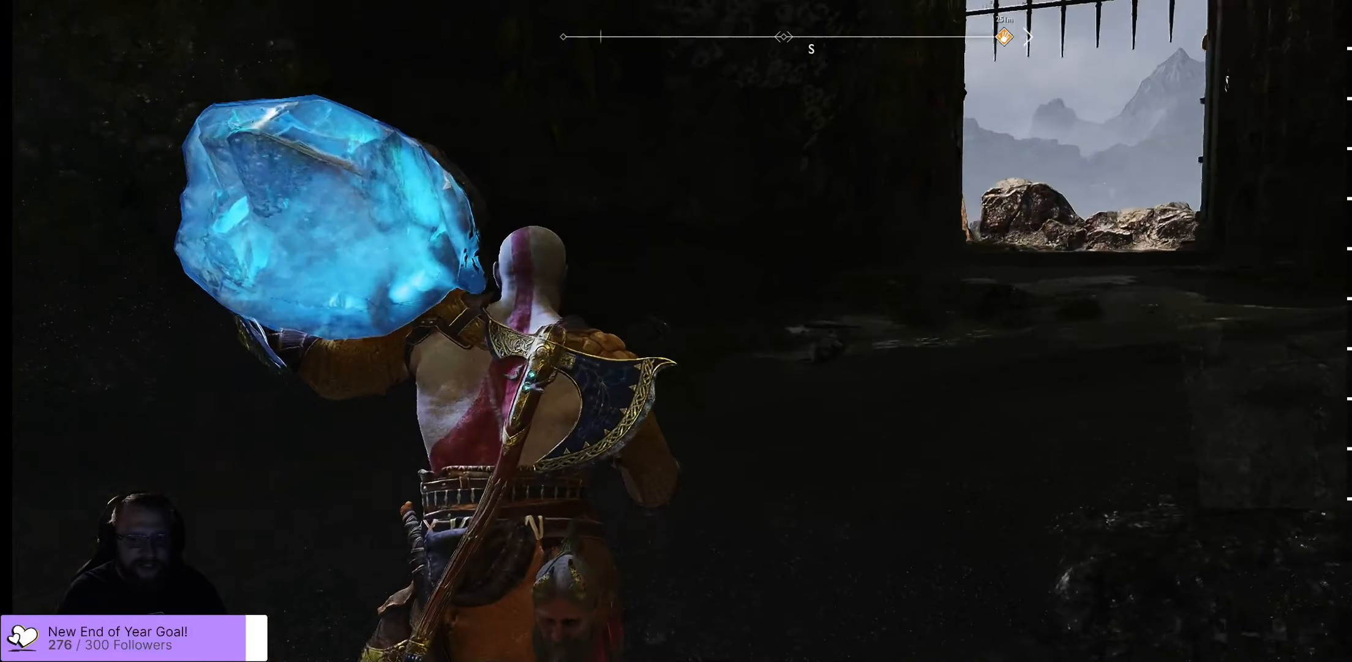
Gameplay with a controller (Xbox layout); each line is a JSON object with the inputs held at the frame after it. "events" lists button and stick changes between this image and that frame as [ms after this image, input, new state], when the widget could be followed in between.
{"buttons": [], "left_stick": "up", "right_stick": "center", "events": [[166, "right_stick", "center"]]}
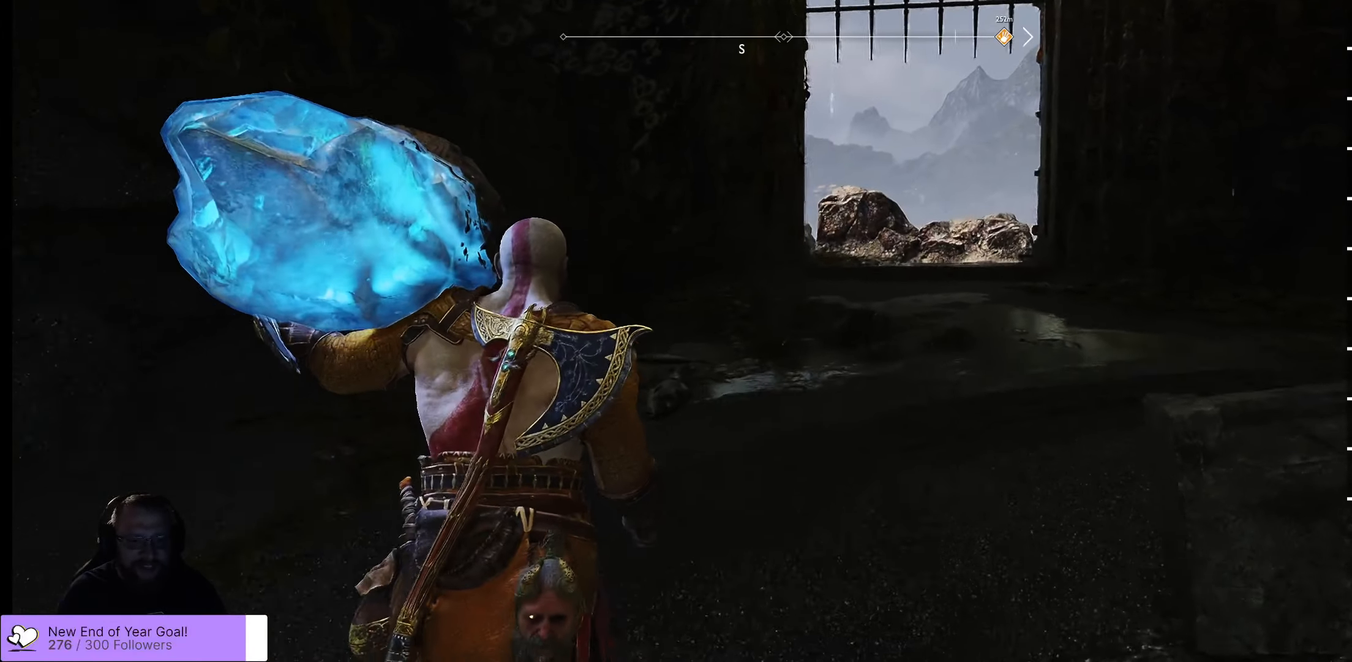
{"buttons": [], "left_stick": "up", "right_stick": "right", "events": [[16, "right_stick", "right"]]}
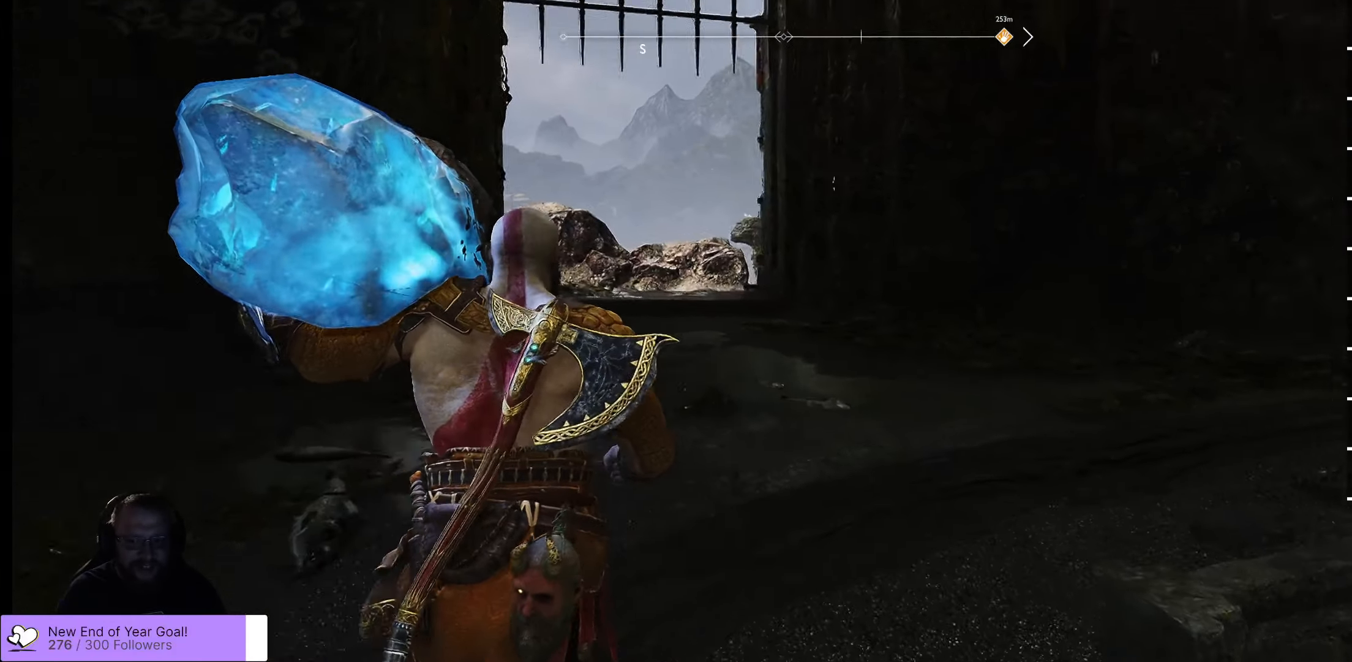
{"buttons": [], "left_stick": "up", "right_stick": "center", "events": [[216, "right_stick", "center"]]}
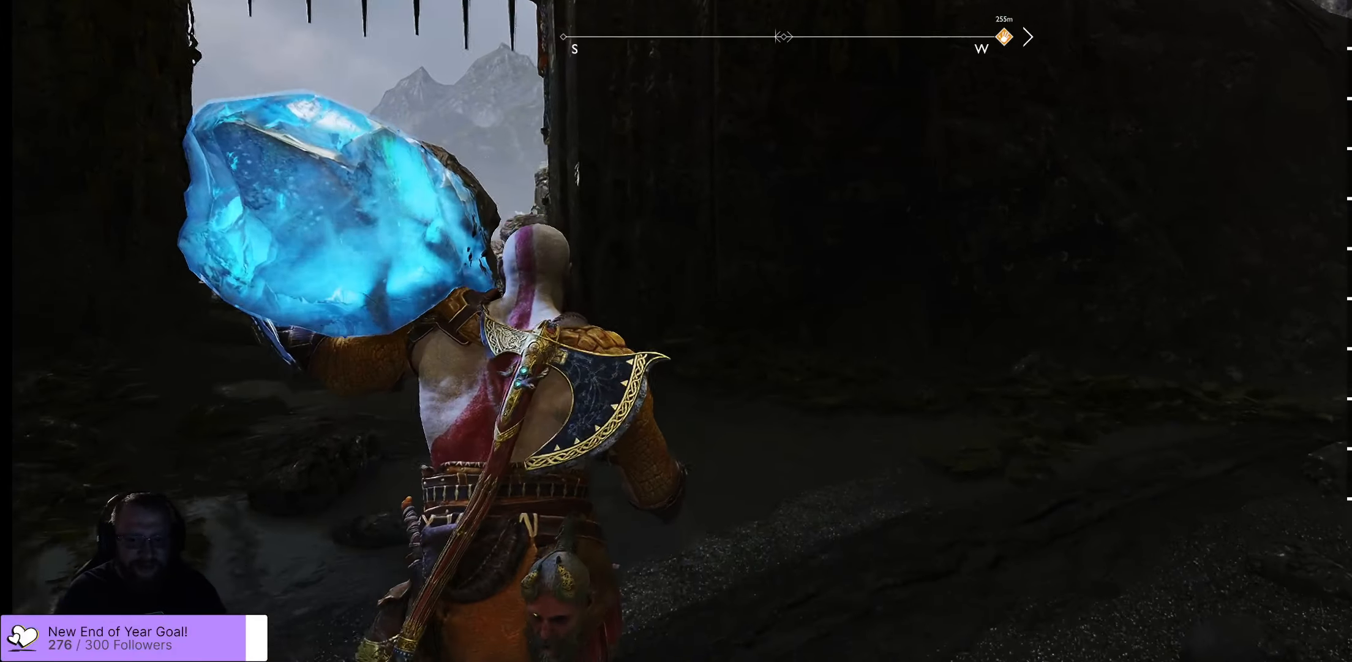
{"buttons": [], "left_stick": "up-left", "right_stick": "right", "events": [[16, "right_stick", "down-left"], [183, "right_stick", "down-right"], [333, "right_stick", "right"], [433, "left_stick", "up-left"]]}
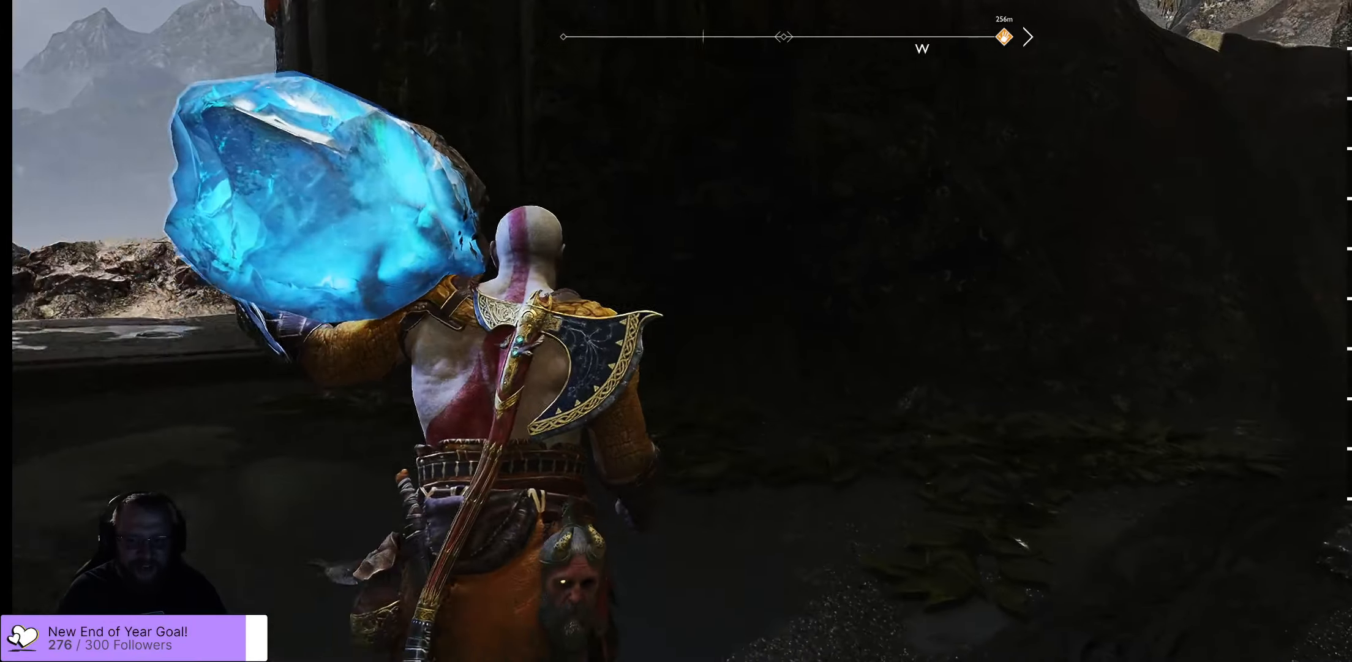
{"buttons": [], "left_stick": "left", "right_stick": "center", "events": [[66, "left_stick", "left"], [416, "right_stick", "center"]]}
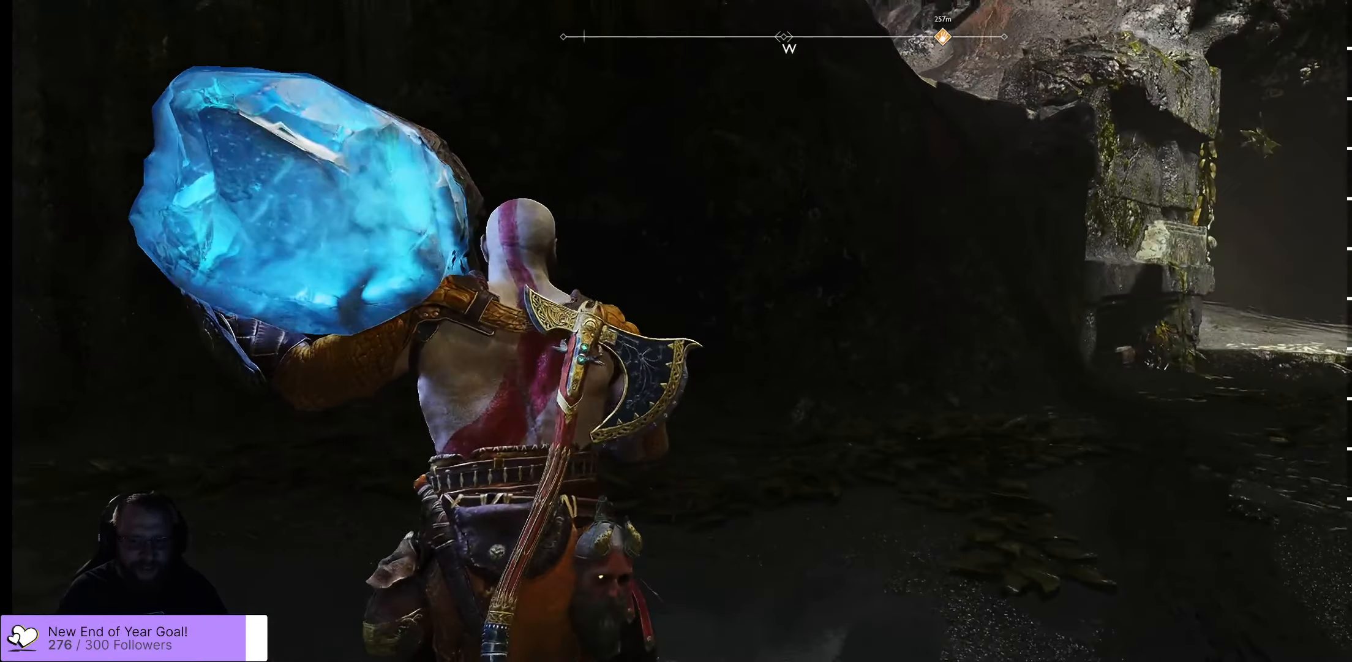
{"buttons": [], "left_stick": "up-left", "right_stick": "left", "events": [[433, "left_stick", "up-left"], [450, "right_stick", "left"]]}
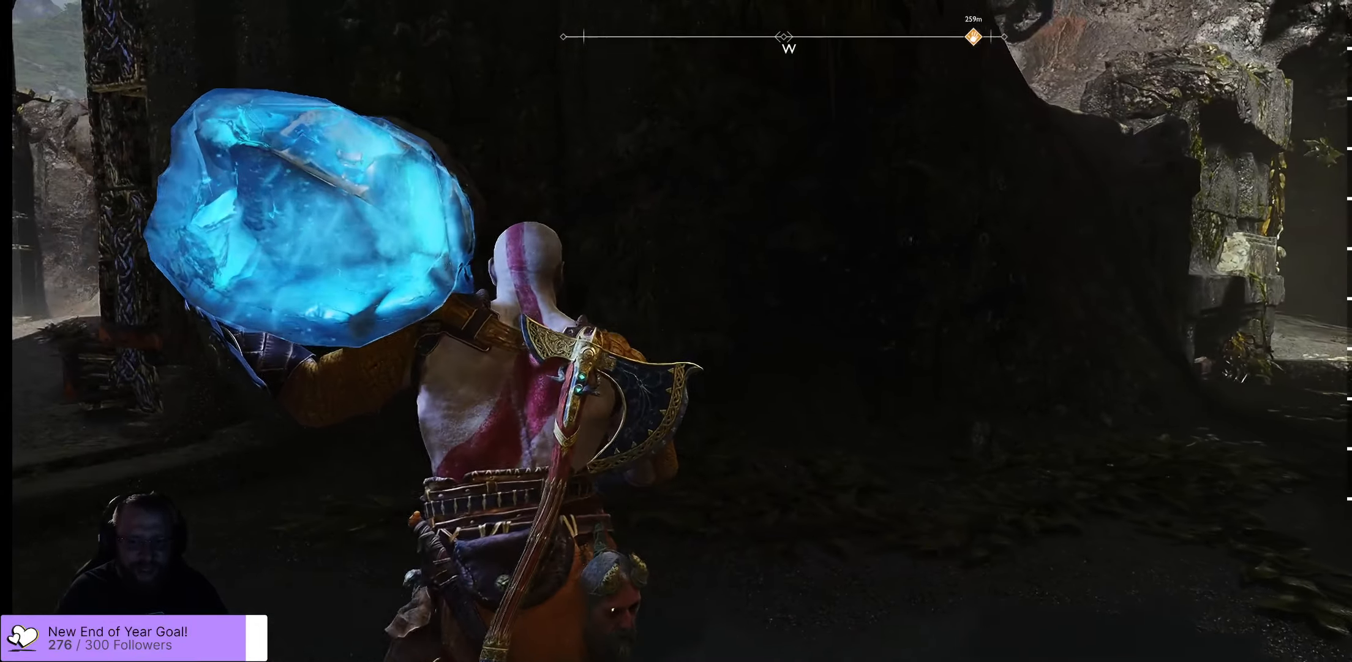
{"buttons": [], "left_stick": "up-left", "right_stick": "left", "events": []}
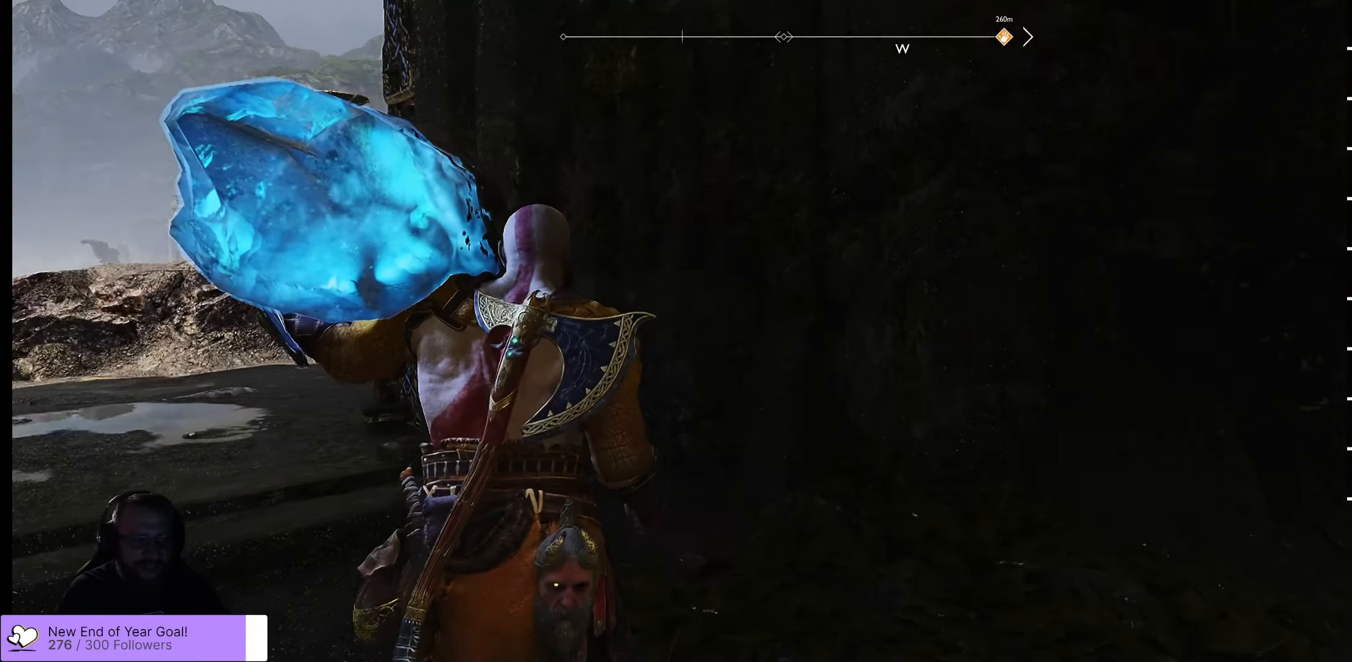
{"buttons": [], "left_stick": "left", "right_stick": "left", "events": [[400, "left_stick", "left"]]}
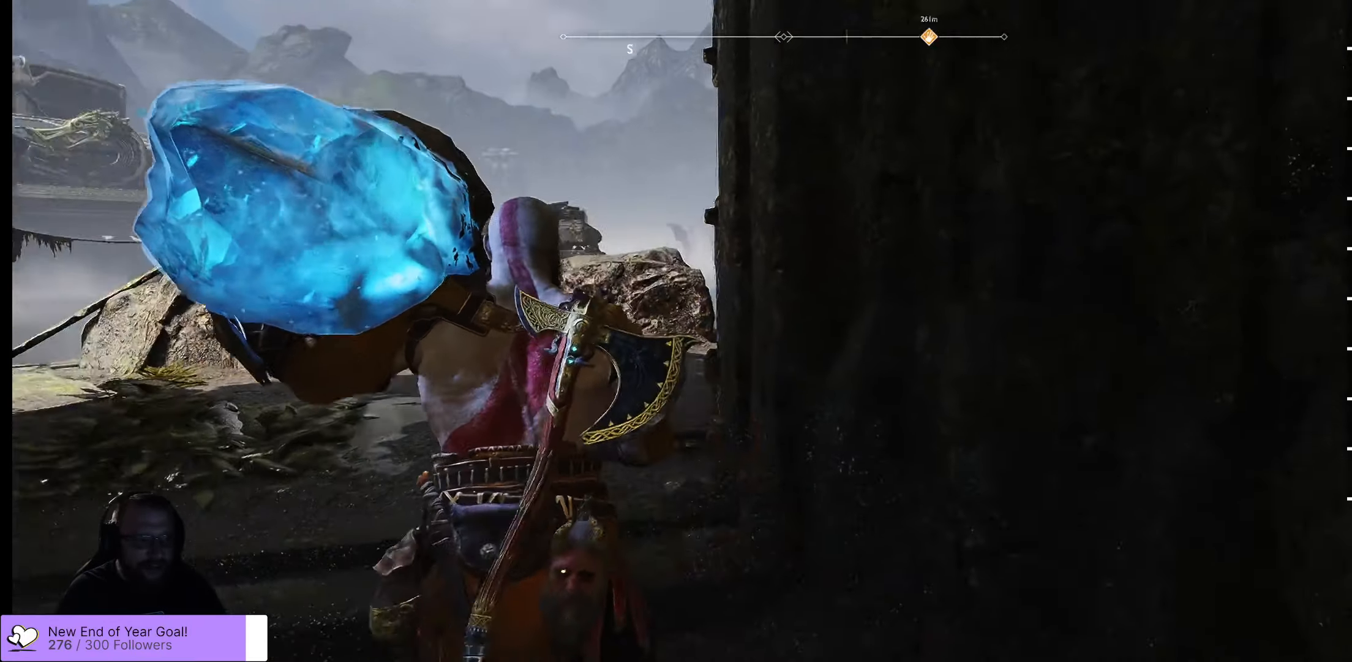
{"buttons": [], "left_stick": "up", "right_stick": "left", "events": [[16, "left_stick", "up-left"], [333, "left_stick", "up"]]}
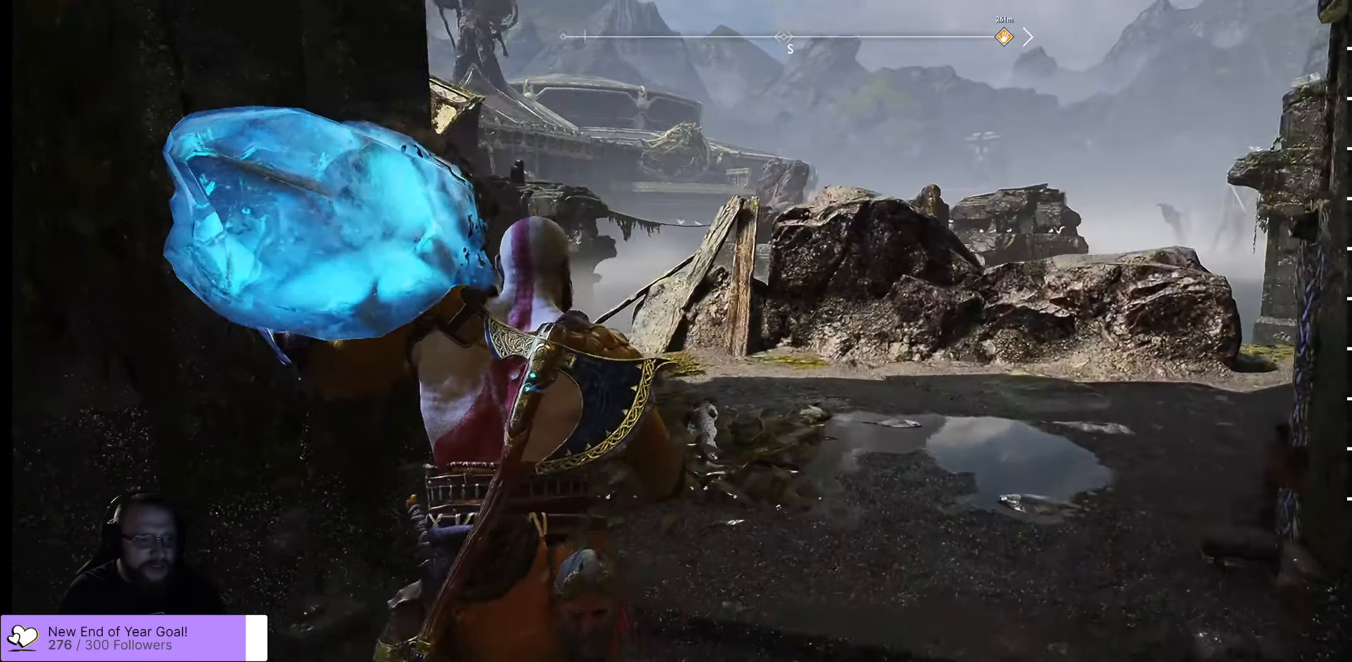
{"buttons": [], "left_stick": "up-right", "right_stick": "left", "events": [[267, "left_stick", "up-right"]]}
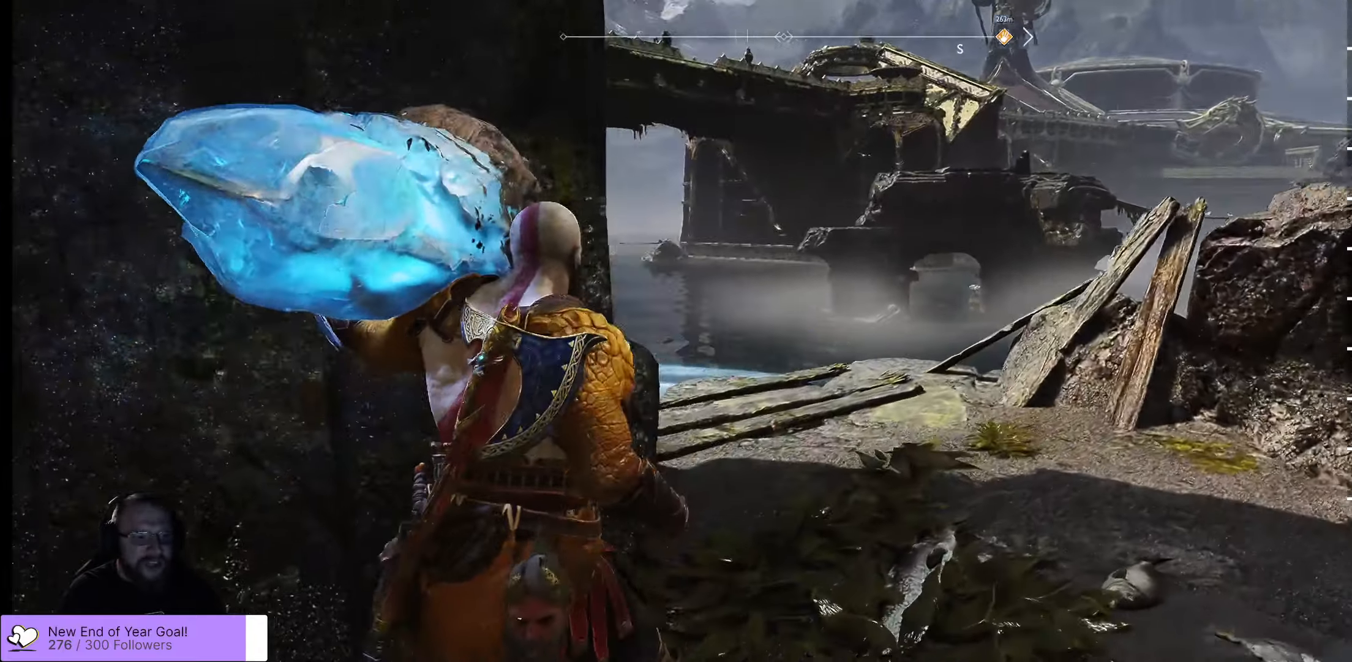
{"buttons": [], "left_stick": "up-right", "right_stick": "down-left", "events": [[283, "right_stick", "down-left"]]}
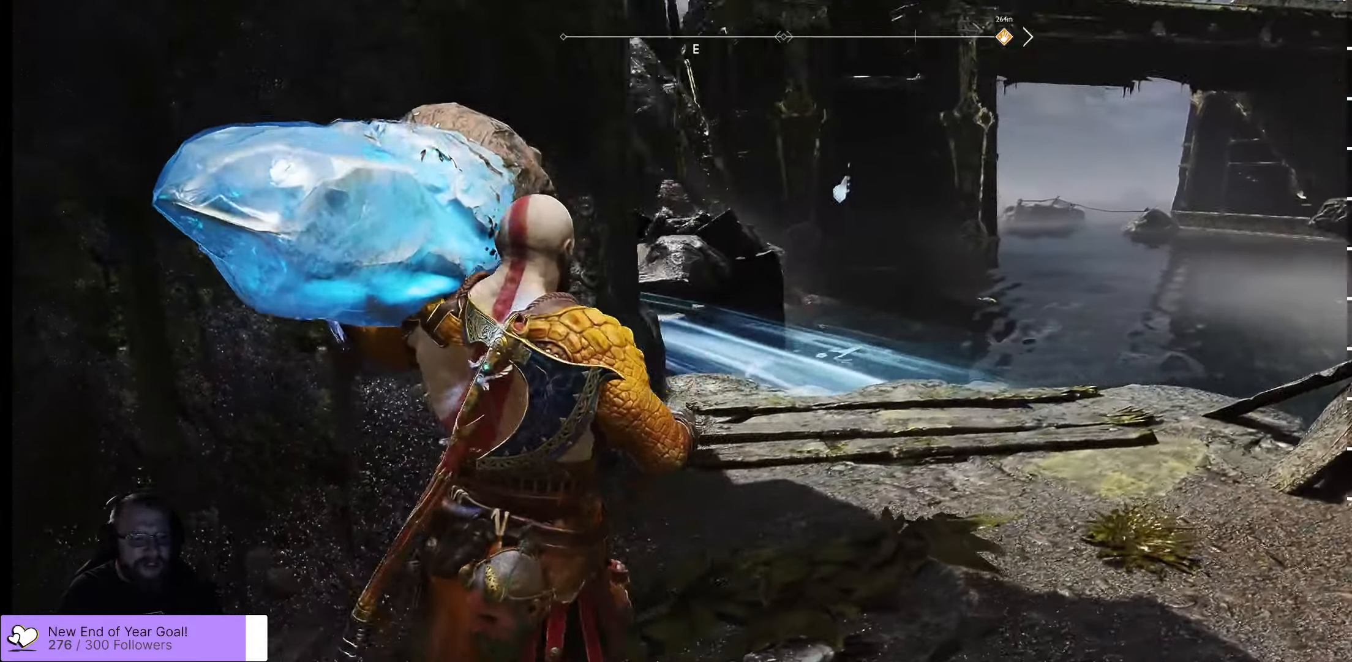
{"buttons": [], "left_stick": "up-right", "right_stick": "center", "events": [[433, "right_stick", "center"]]}
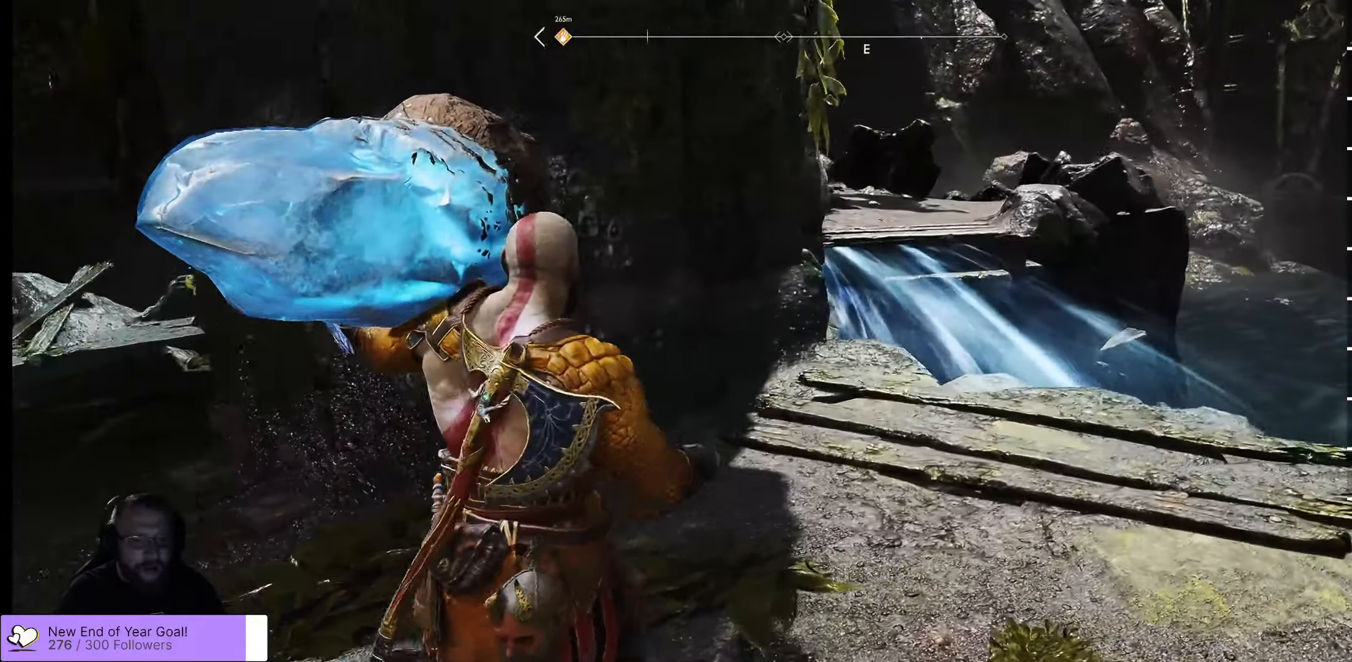
{"buttons": [], "left_stick": "up", "right_stick": "center", "events": [[150, "right_stick", "up-right"], [317, "right_stick", "center"], [433, "left_stick", "up"]]}
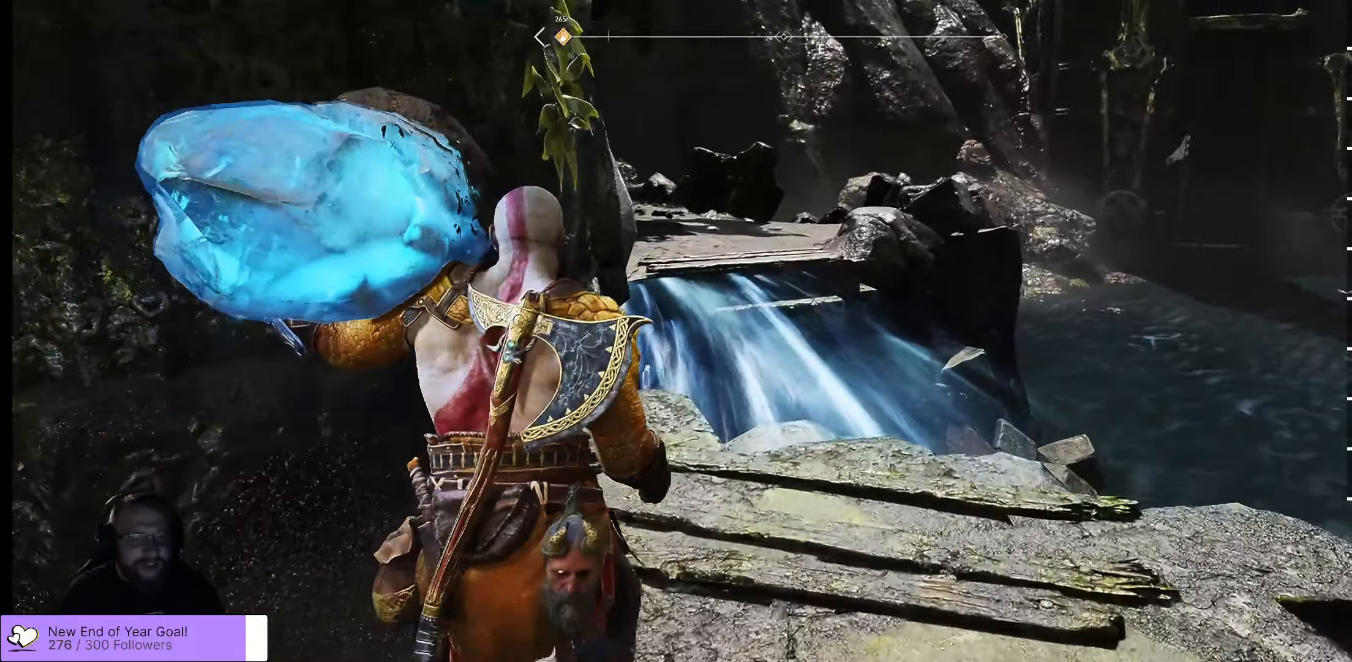
{"buttons": [], "left_stick": "up-right", "right_stick": "center", "events": [[167, "left_stick", "up-right"], [167, "right_stick", "left"], [383, "right_stick", "center"]]}
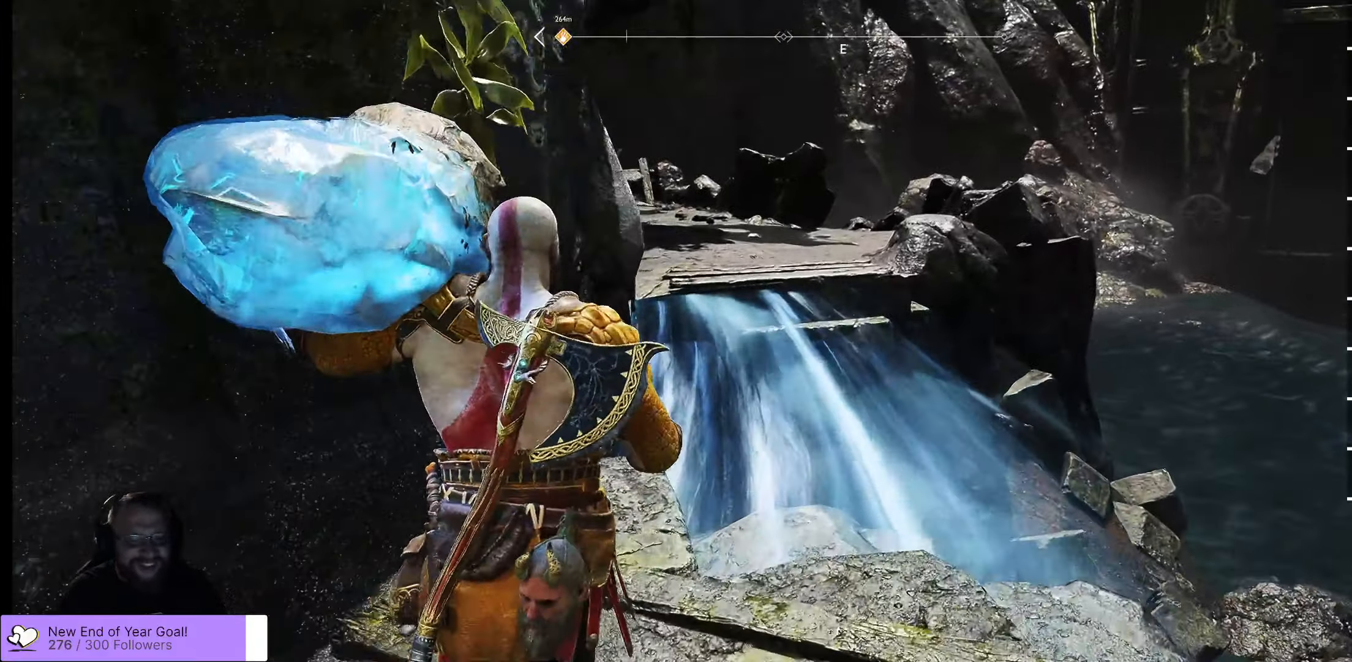
{"buttons": [], "left_stick": "up", "right_stick": "center", "events": [[183, "right_stick", "down"], [217, "left_stick", "up"], [383, "right_stick", "center"]]}
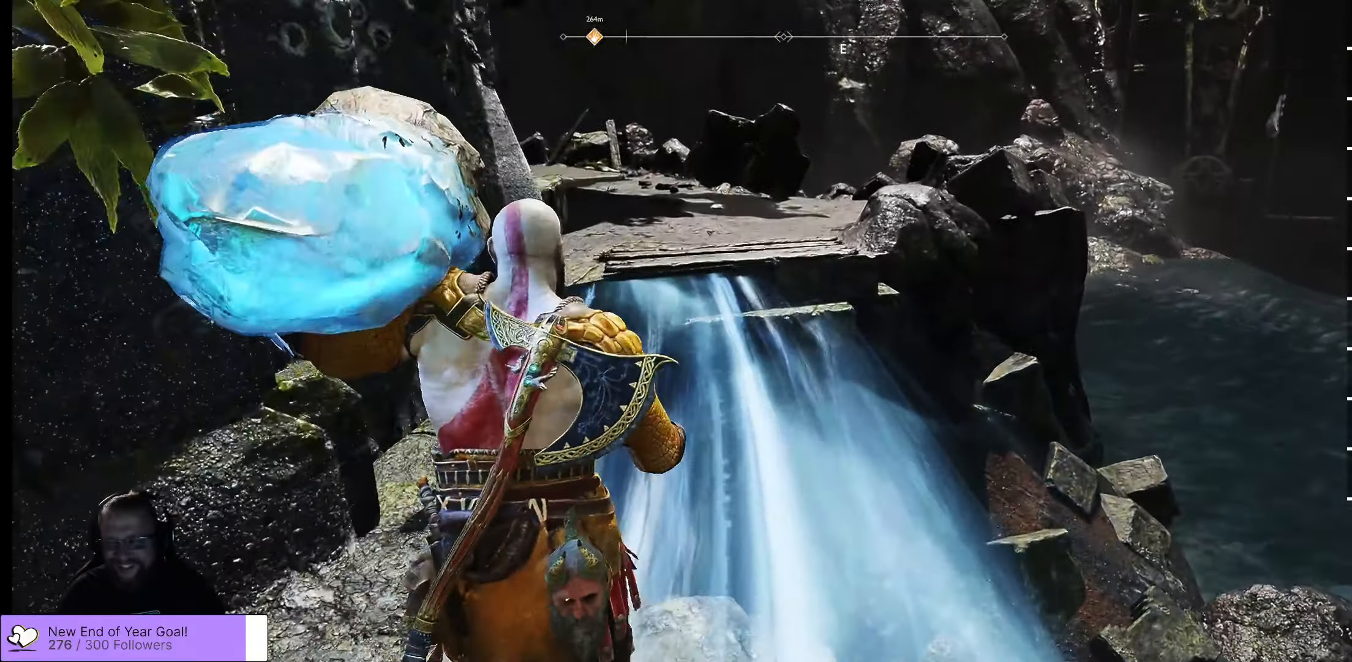
{"buttons": [], "left_stick": "up-right", "right_stick": "center", "events": [[167, "right_stick", "left"], [417, "right_stick", "center"], [450, "left_stick", "up-right"]]}
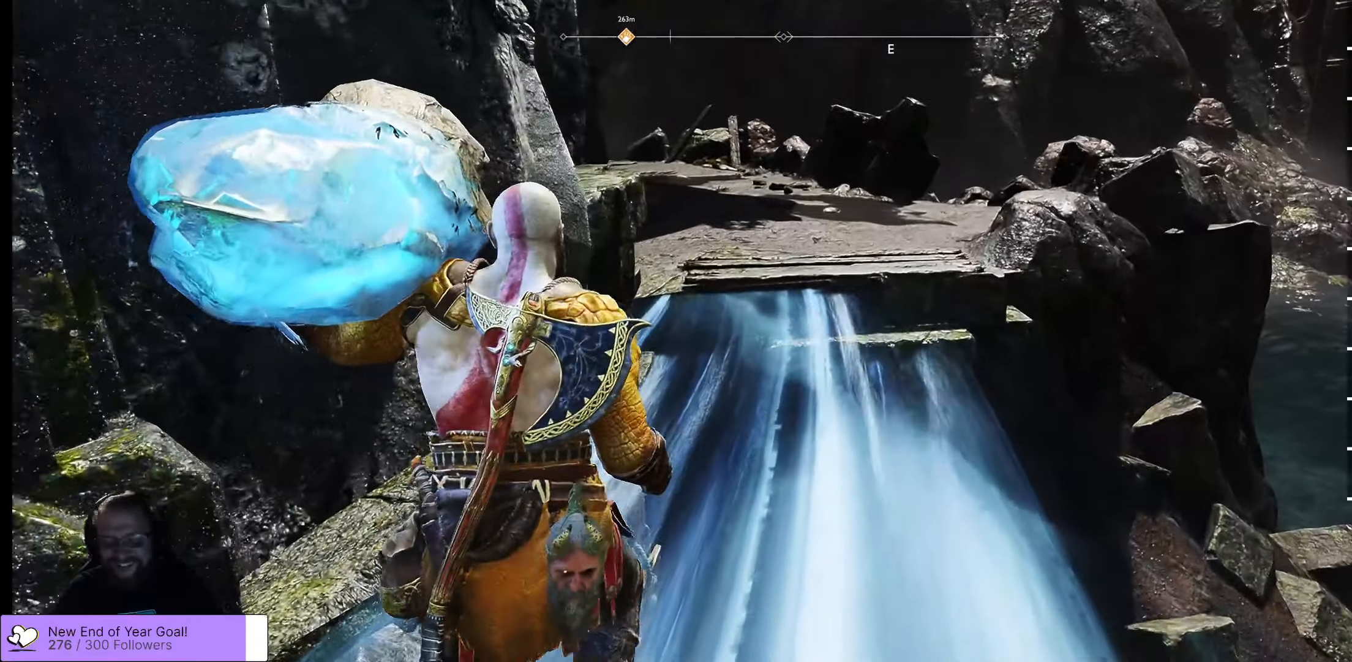
{"buttons": [], "left_stick": "up-right", "right_stick": "down-left", "events": [[350, "right_stick", "down-left"]]}
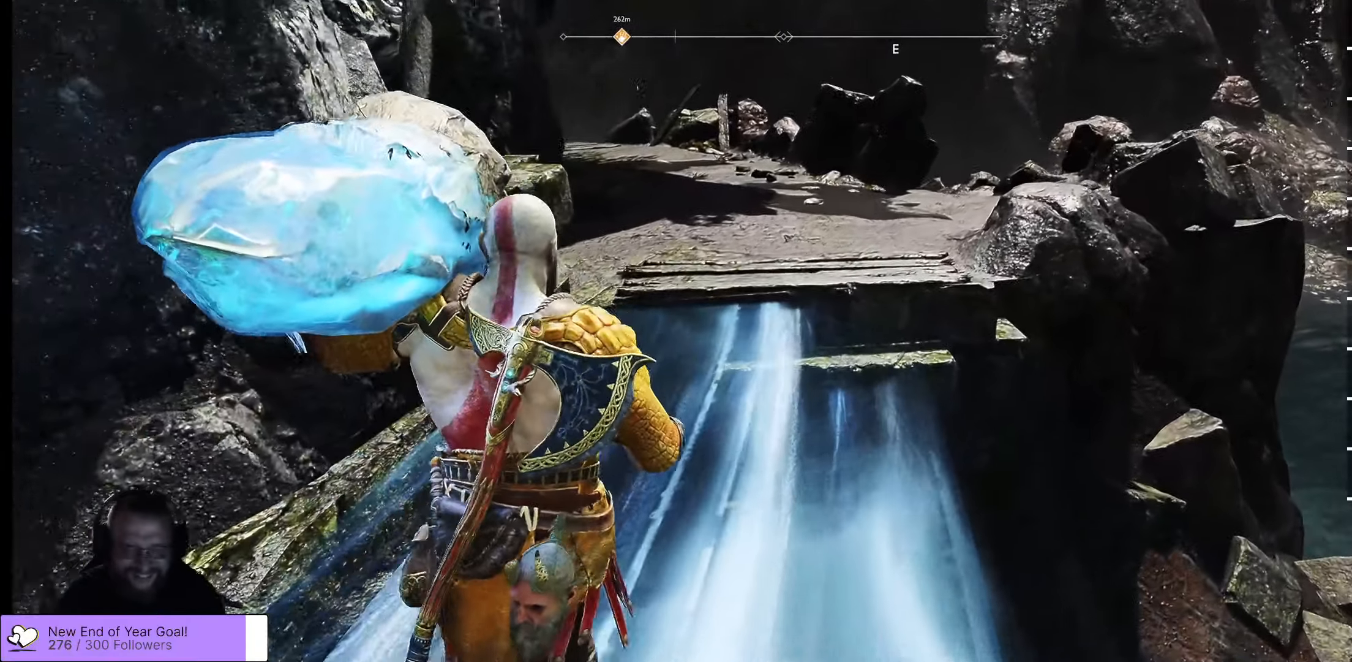
{"buttons": [], "left_stick": "up", "right_stick": "center", "events": [[33, "right_stick", "center"], [483, "left_stick", "up"]]}
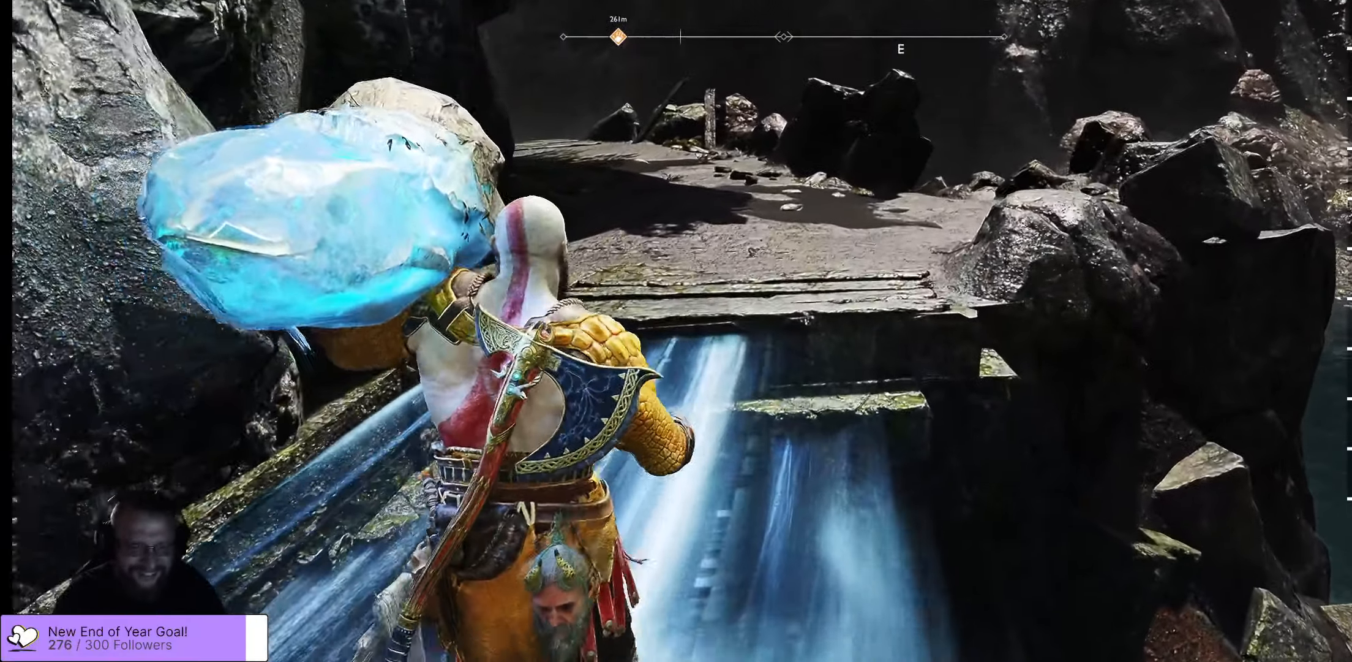
{"buttons": [], "left_stick": "up-right", "right_stick": "center", "events": [[233, "left_stick", "up-right"], [233, "right_stick", "left"], [483, "right_stick", "center"]]}
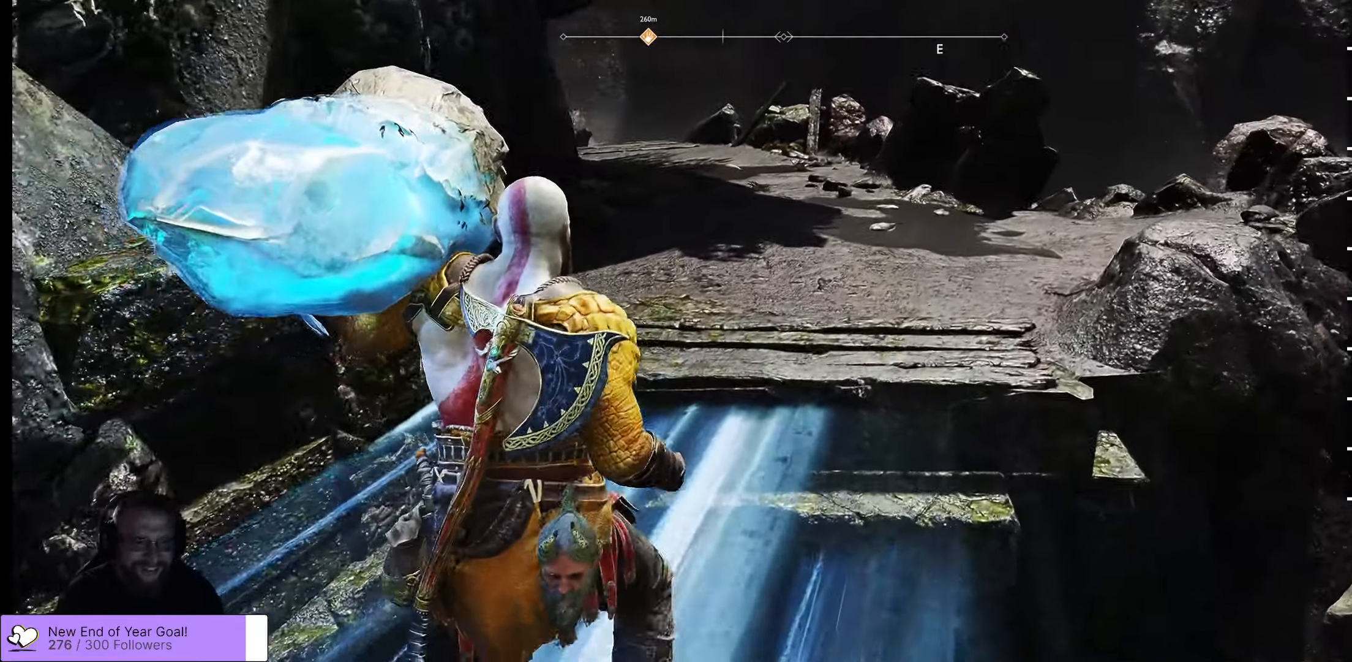
{"buttons": [], "left_stick": "up-right", "right_stick": "up-left", "events": [[484, "right_stick", "up-left"]]}
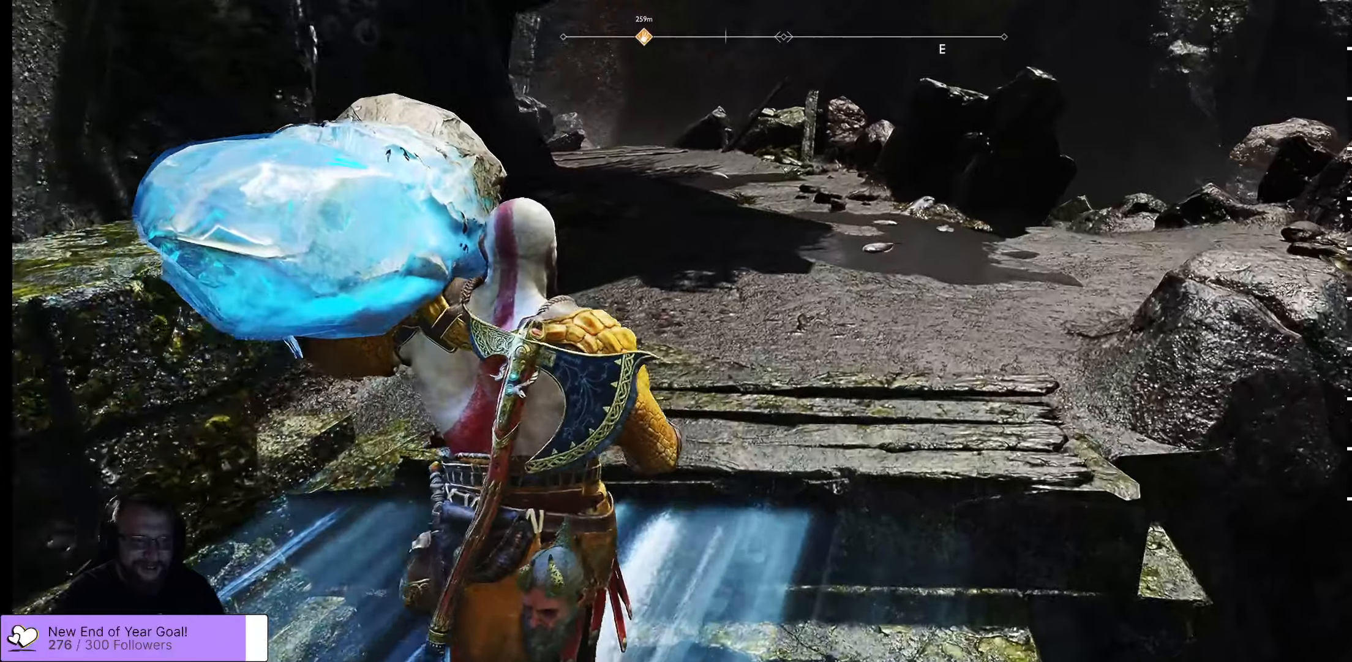
{"buttons": [], "left_stick": "up-right", "right_stick": "center", "events": [[84, "right_stick", "center"]]}
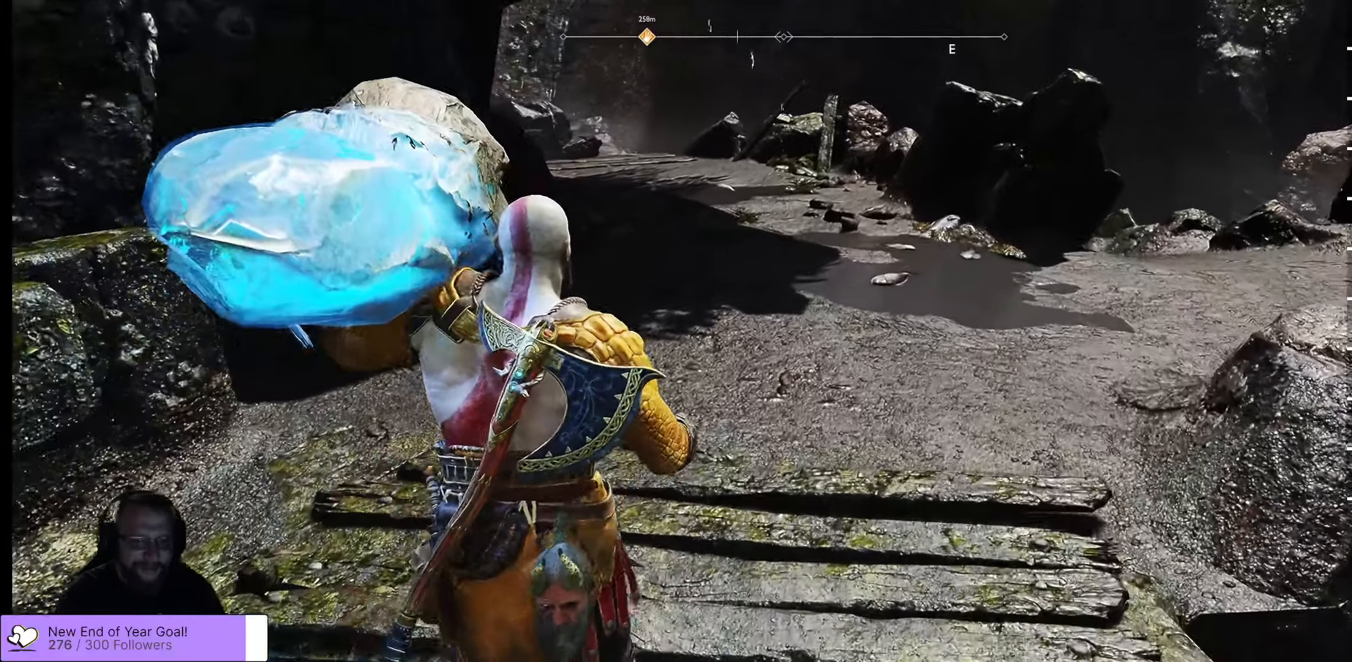
{"buttons": [], "left_stick": "up", "right_stick": "center", "events": [[84, "right_stick", "up-right"], [384, "right_stick", "center"], [450, "left_stick", "up"]]}
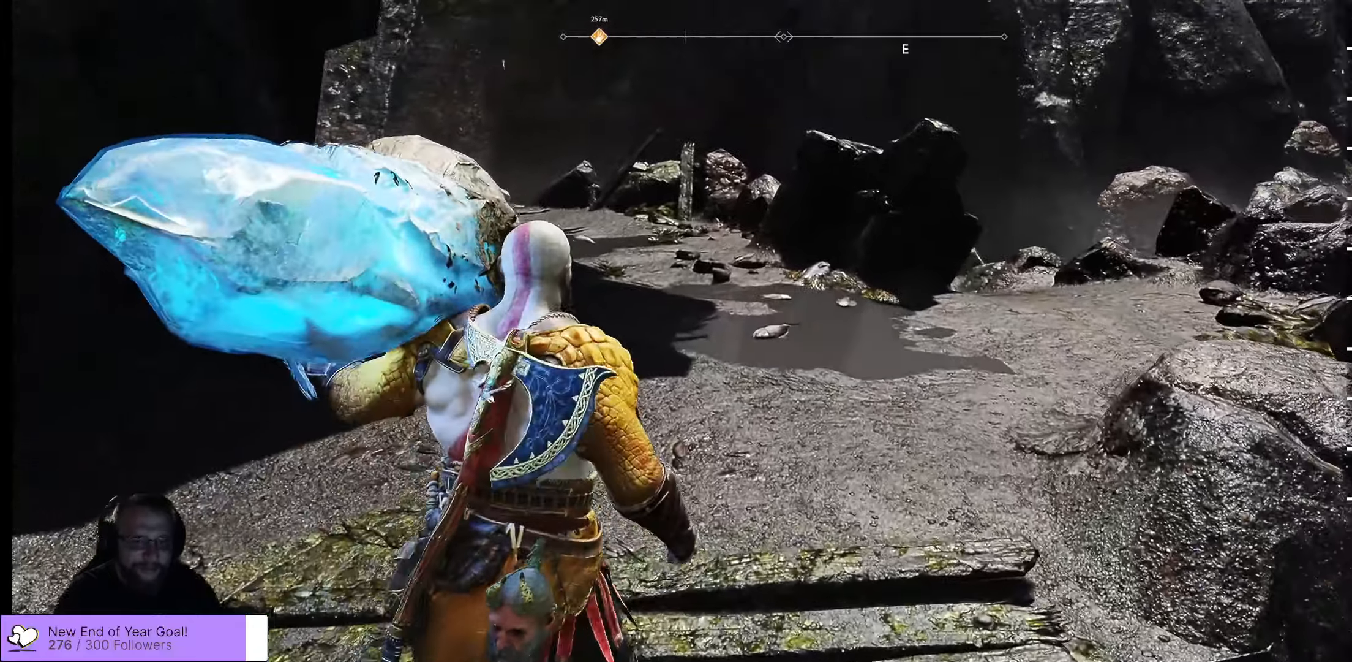
{"buttons": [], "left_stick": "up-right", "right_stick": "left", "events": [[200, "right_stick", "left"], [334, "left_stick", "up-right"]]}
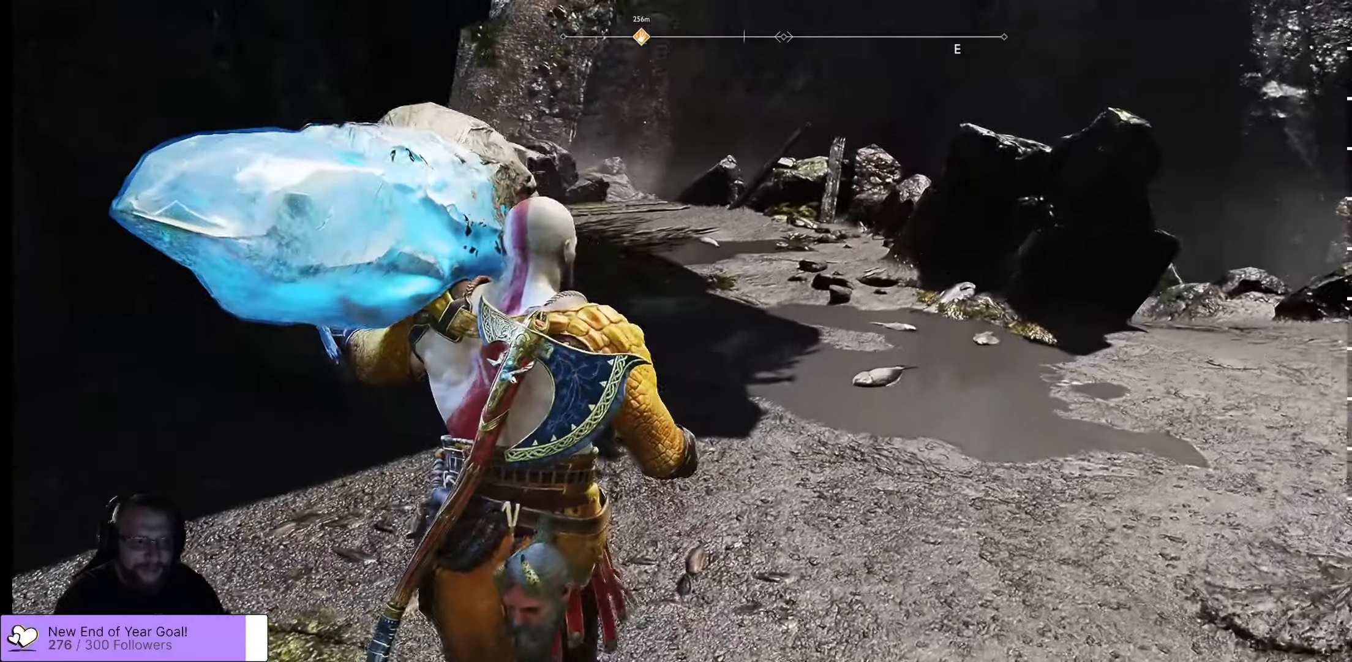
{"buttons": [], "left_stick": "up-right", "right_stick": "left", "events": [[134, "right_stick", "center"], [384, "right_stick", "left"]]}
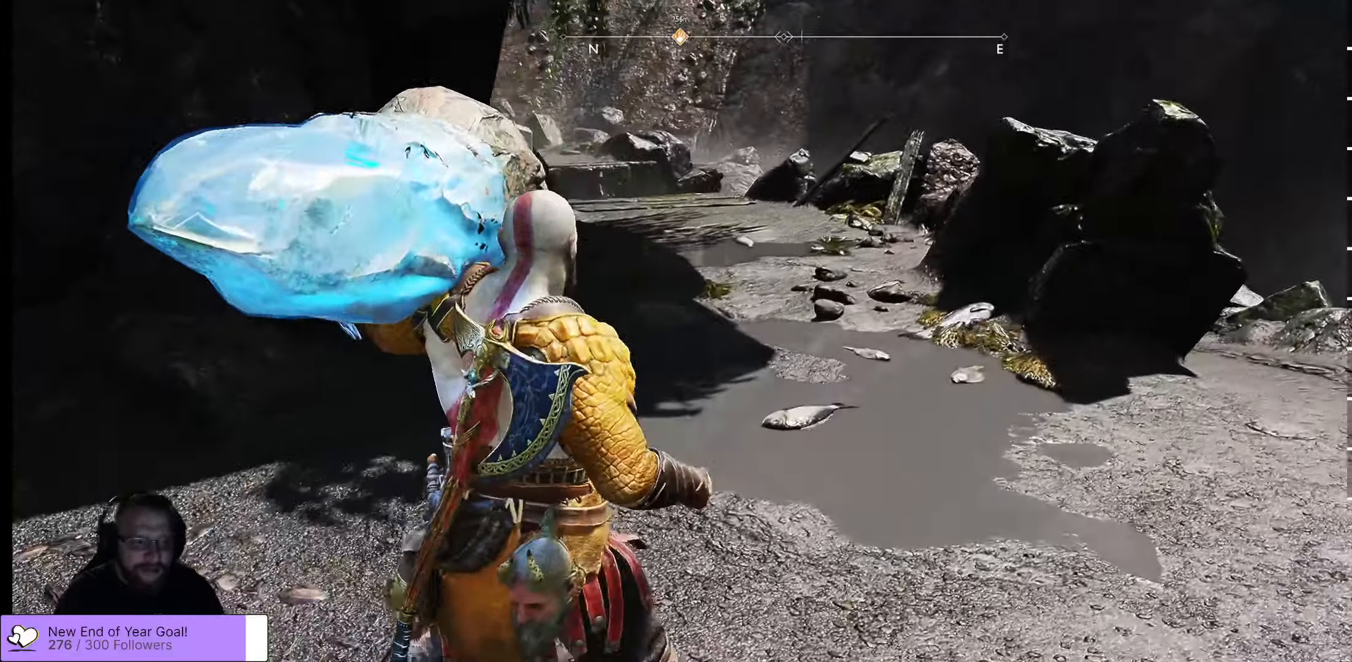
{"buttons": [], "left_stick": "up-right", "right_stick": "center", "events": [[100, "right_stick", "center"]]}
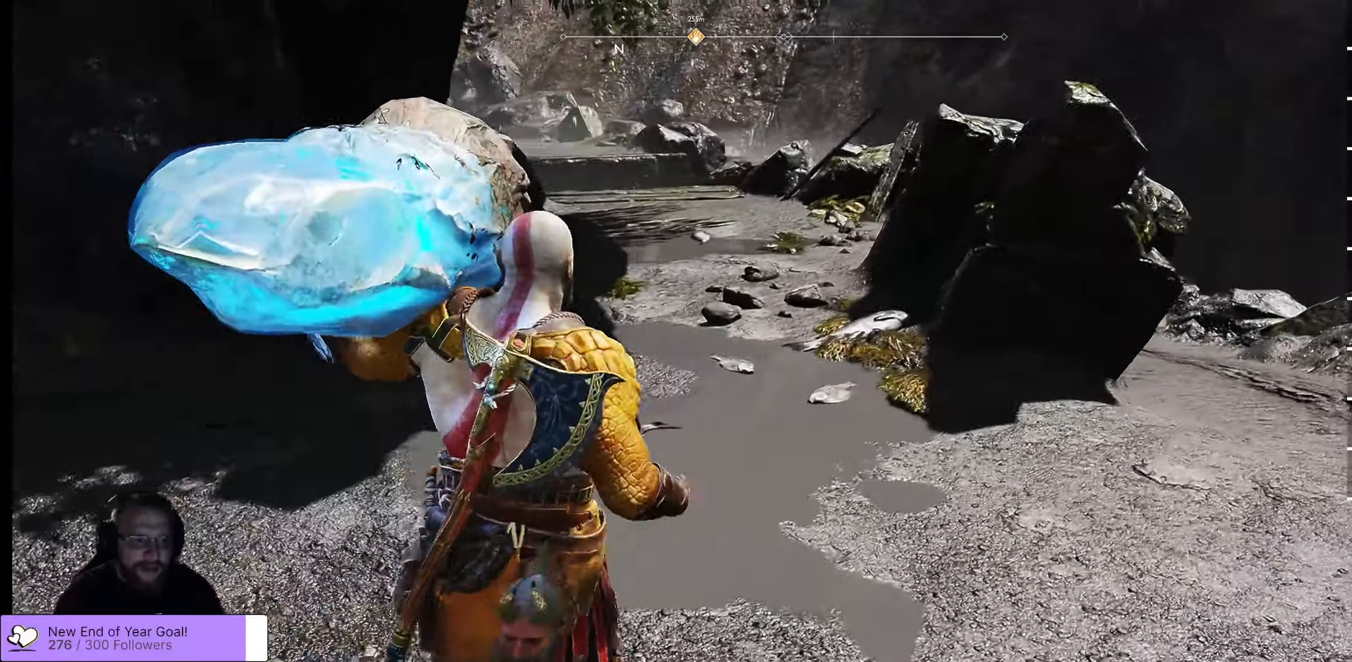
{"buttons": [], "left_stick": "up-right", "right_stick": "center", "events": [[184, "right_stick", "right"], [484, "right_stick", "center"]]}
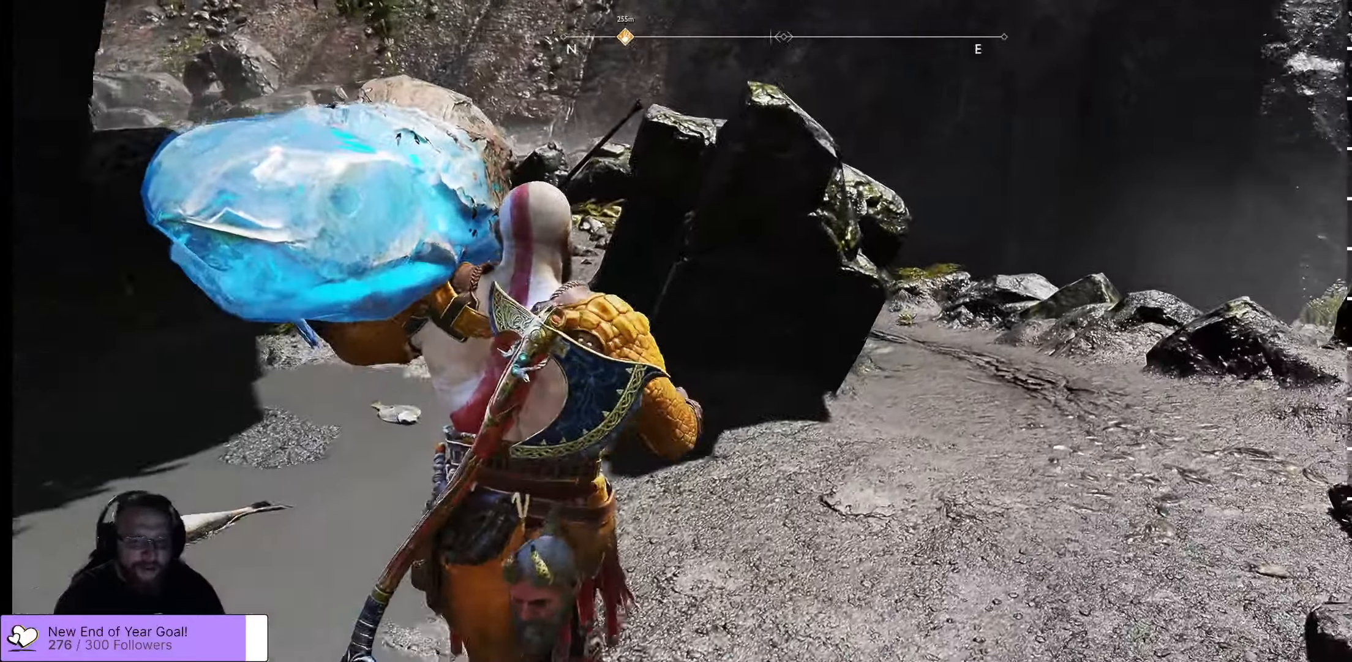
{"buttons": [], "left_stick": "up-right", "right_stick": "center", "events": []}
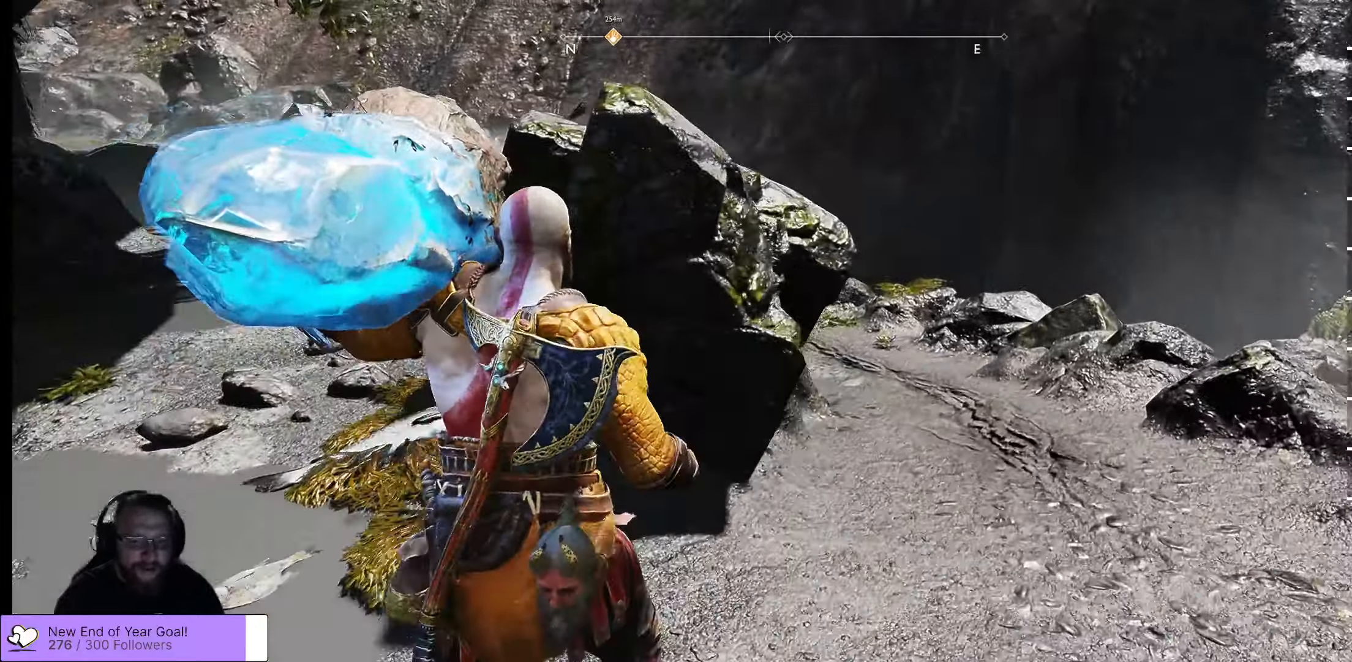
{"buttons": [], "left_stick": "up-right", "right_stick": "down", "events": [[350, "right_stick", "down"]]}
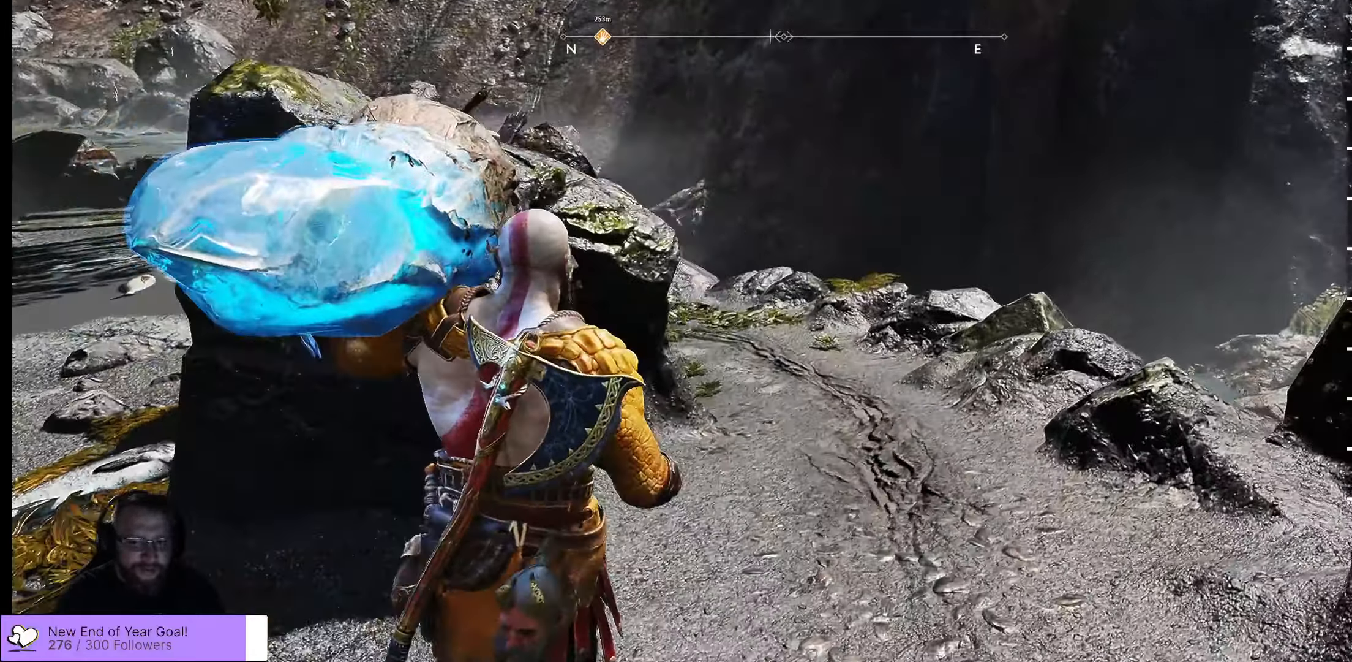
{"buttons": [], "left_stick": "up-right", "right_stick": "up-right", "events": [[167, "right_stick", "up-right"]]}
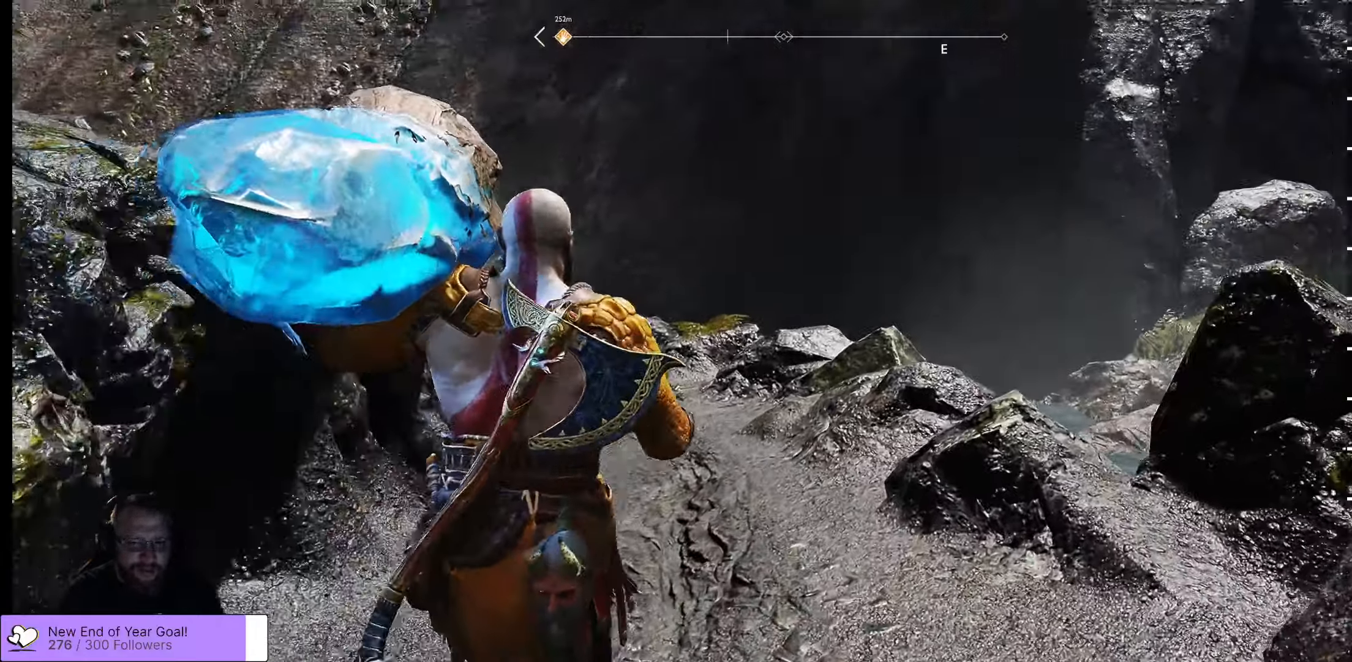
{"buttons": [], "left_stick": "up", "right_stick": "up-right", "events": [[67, "right_stick", "center"], [234, "right_stick", "up-right"], [333, "left_stick", "up"]]}